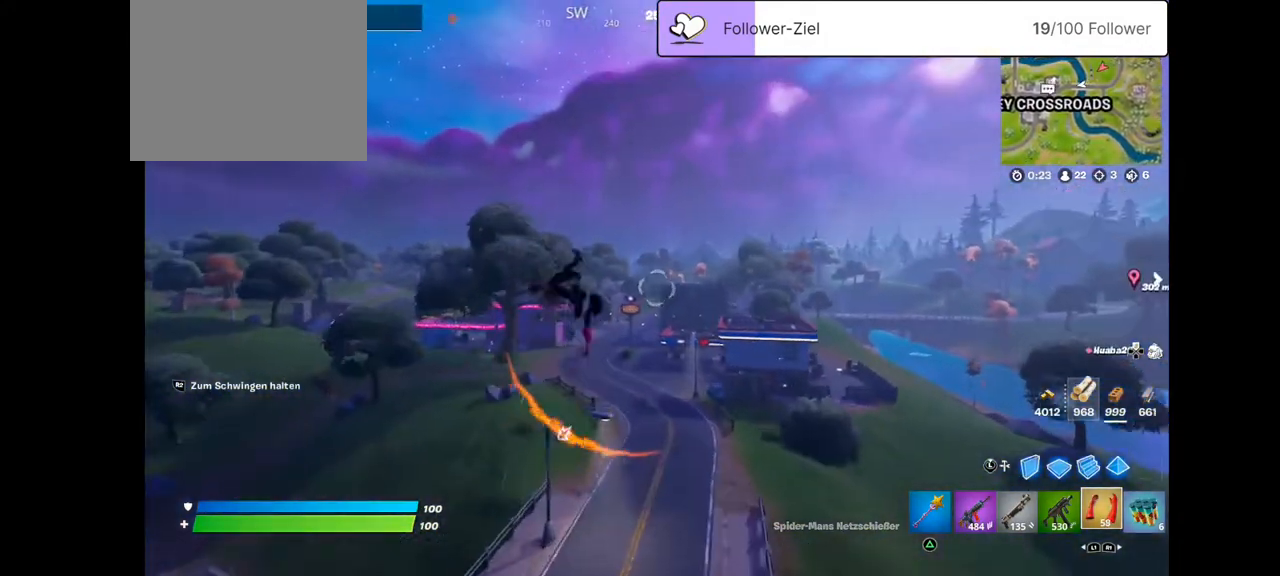
Gameplay with a controller (PlayStation layout); each line is a JSON object with the inputs held at the frame after it. "events" lists button and stick changes between this image and that frame as [ms after this image, input, new state], when the widget could be followed in between. Not read: R1.
{"buttons": [], "left_stick": "up", "right_stick": "down-right", "events": [[215, "right_stick", "down-right"]]}
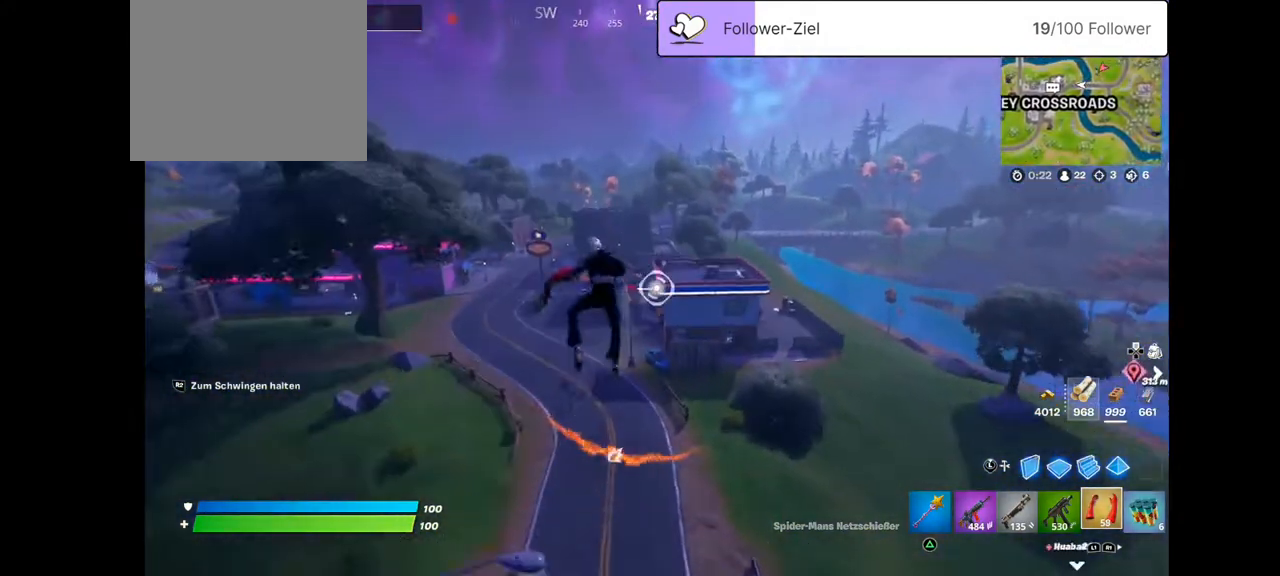
{"buttons": ["R2"], "left_stick": "left", "right_stick": "down-left", "events": [[107, "R2", "down"], [179, "left_stick", "up-left"], [179, "right_stick", "center"], [286, "left_stick", "left"], [358, "right_stick", "down-left"]]}
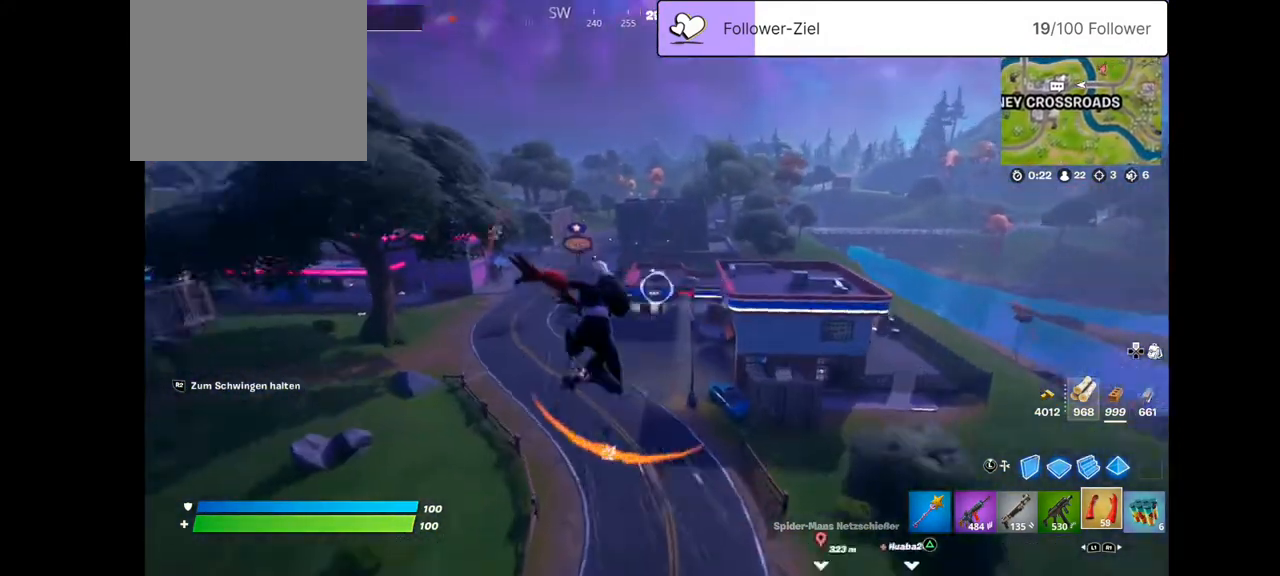
{"buttons": [], "left_stick": "up-left", "right_stick": "center", "events": [[36, "right_stick", "left"], [251, "R2", "up"], [394, "left_stick", "up-left"], [394, "right_stick", "center"]]}
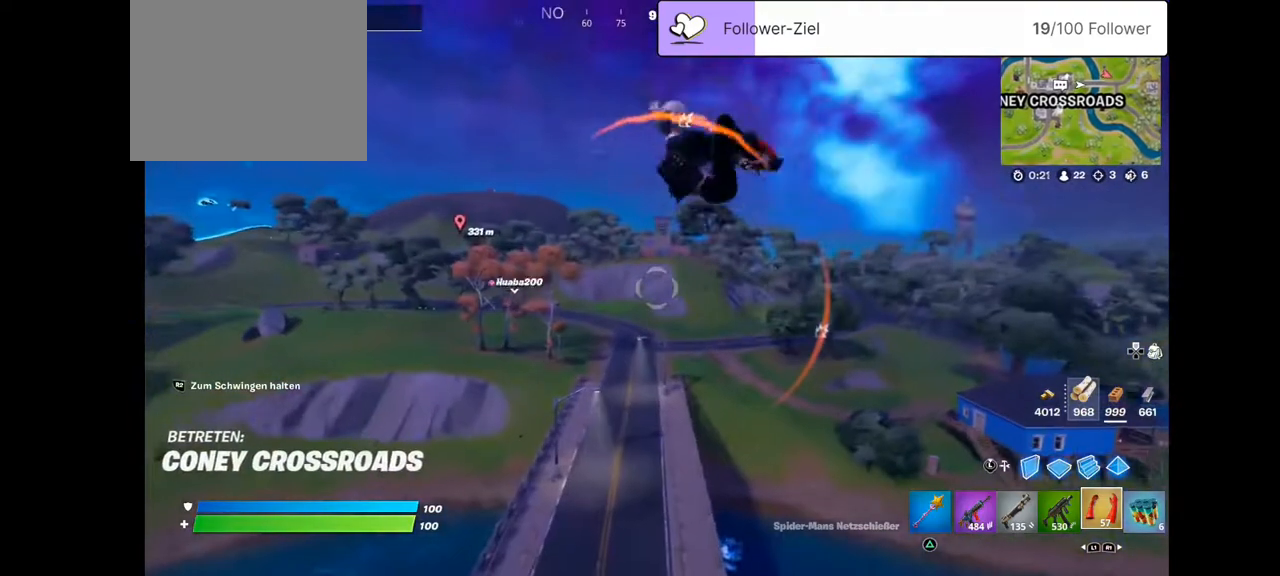
{"buttons": [], "left_stick": "up", "right_stick": "right", "events": [[143, "left_stick", "up"], [251, "right_stick", "down-right"], [394, "right_stick", "right"]]}
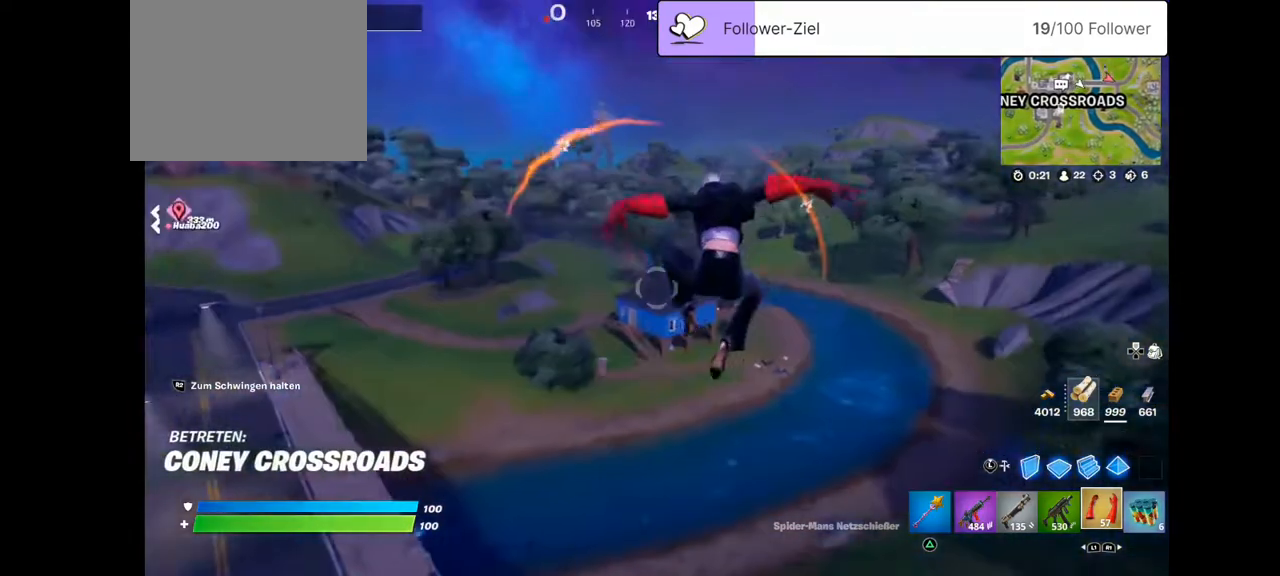
{"buttons": [], "left_stick": "up", "right_stick": "center", "events": [[35, "right_stick", "center"], [358, "right_stick", "right"], [501, "right_stick", "center"]]}
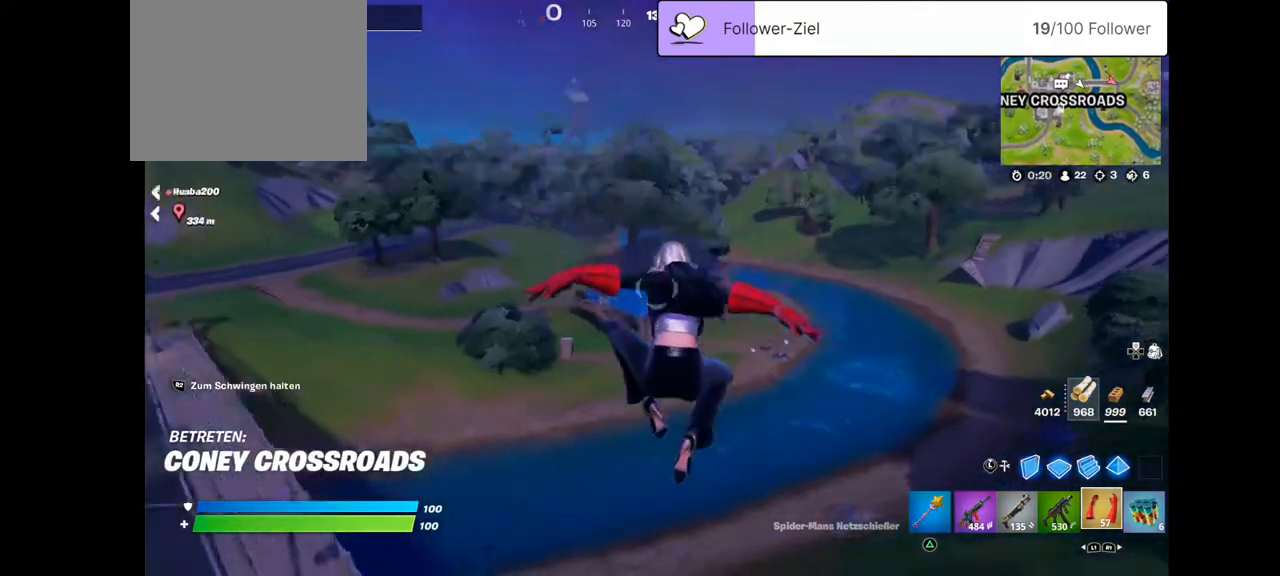
{"buttons": ["R2"], "left_stick": "up", "right_stick": "center", "events": [[36, "right_stick", "up-right"], [430, "R2", "down"], [430, "right_stick", "center"]]}
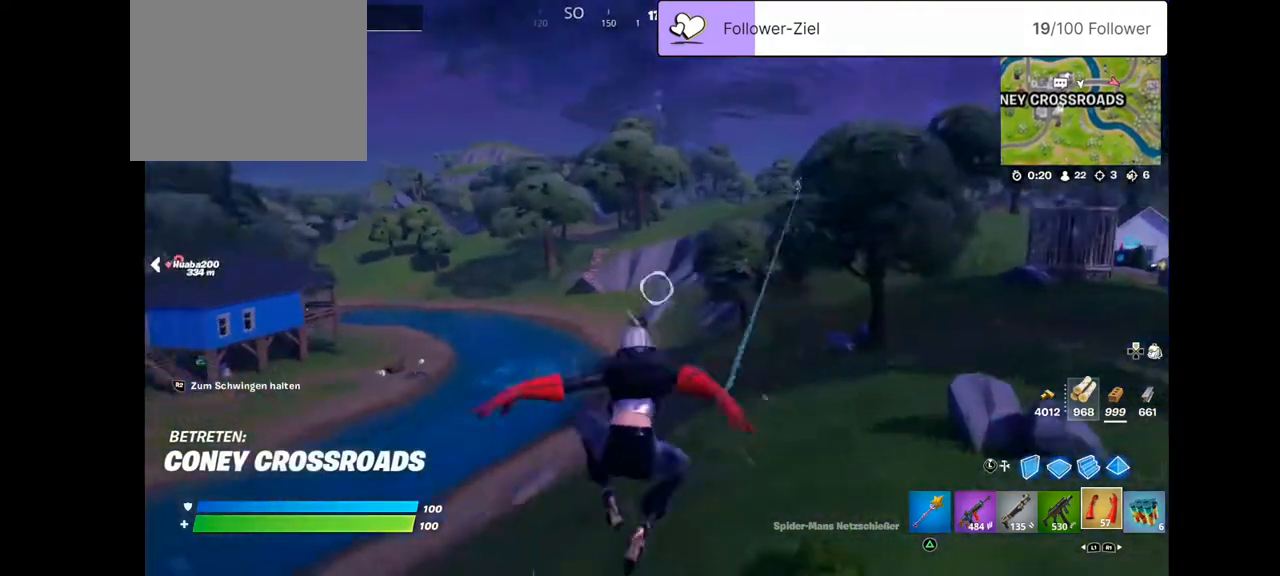
{"buttons": ["R2"], "left_stick": "up-left", "right_stick": "left", "events": [[71, "left_stick", "up-left"], [71, "right_stick", "down-left"], [250, "right_stick", "left"]]}
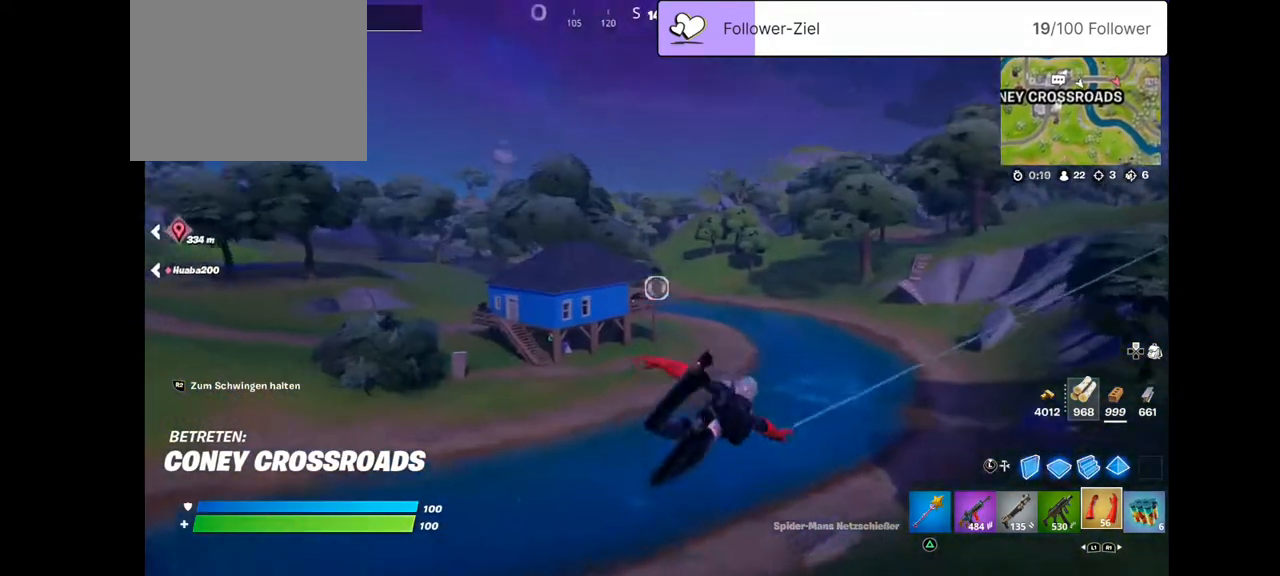
{"buttons": [], "left_stick": "up-left", "right_stick": "center", "events": [[251, "R2", "up"], [466, "right_stick", "center"]]}
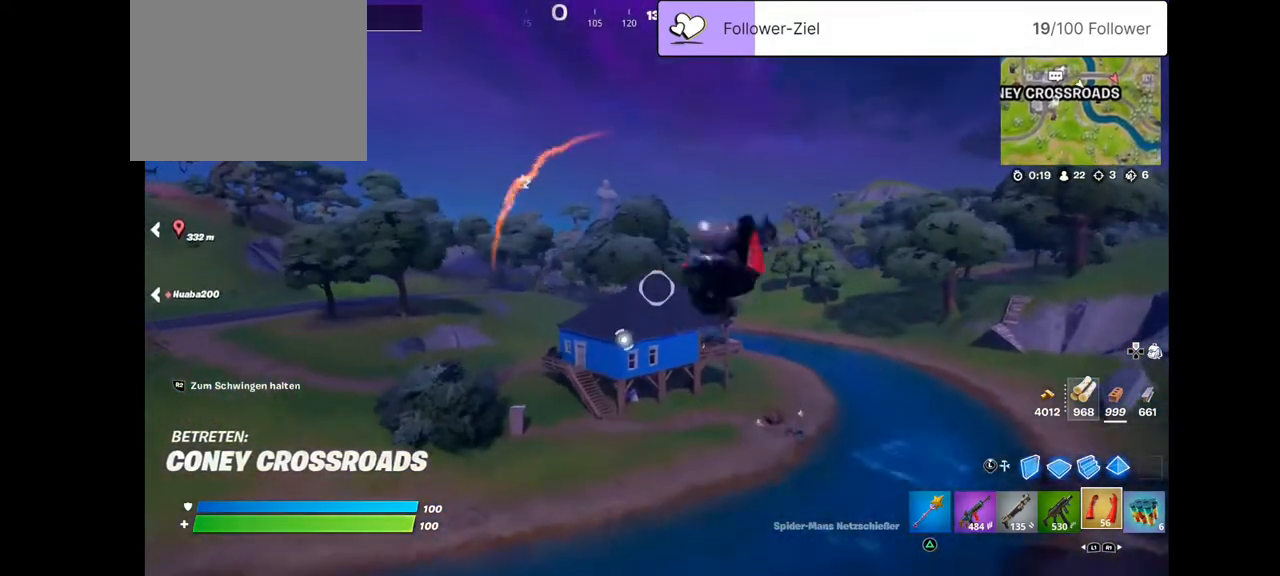
{"buttons": ["R2"], "left_stick": "up-left", "right_stick": "left", "events": [[394, "R2", "down"], [501, "right_stick", "left"]]}
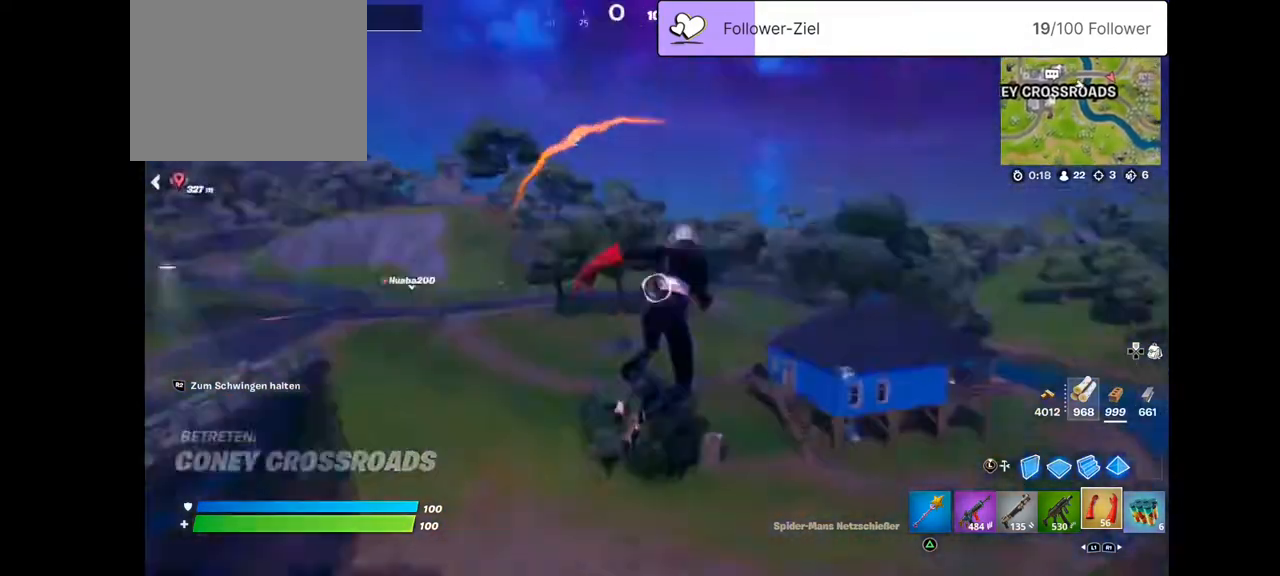
{"buttons": [], "left_stick": "up", "right_stick": "right", "events": [[251, "R2", "up"], [251, "right_stick", "center"], [430, "right_stick", "right"], [466, "left_stick", "up"]]}
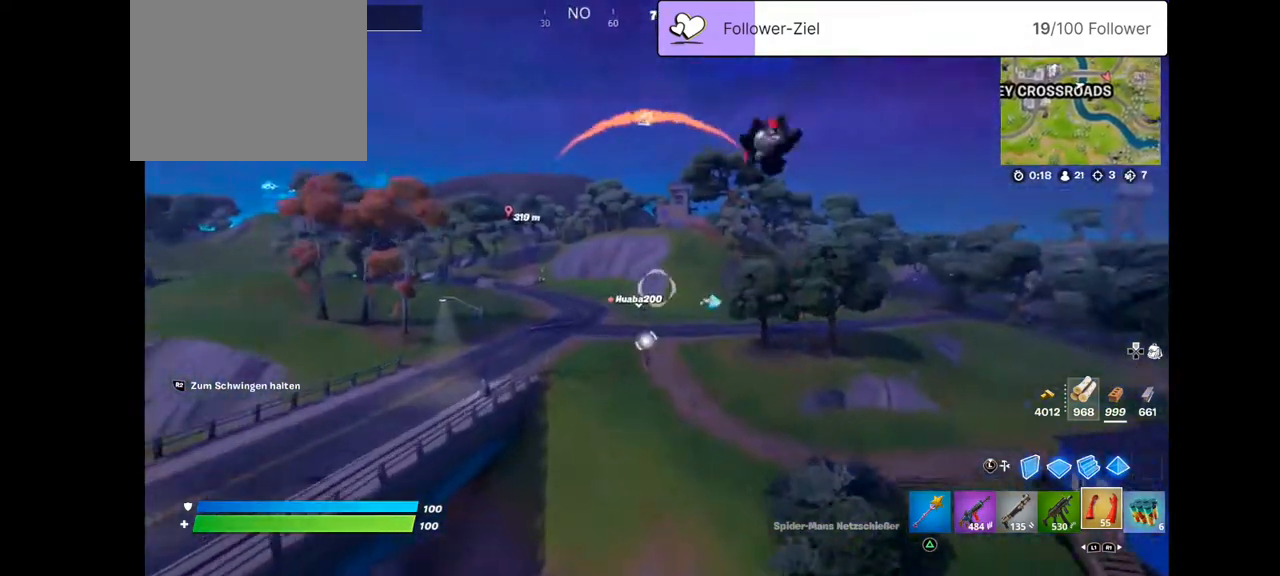
{"buttons": [], "left_stick": "up", "right_stick": "center", "events": [[286, "right_stick", "center"]]}
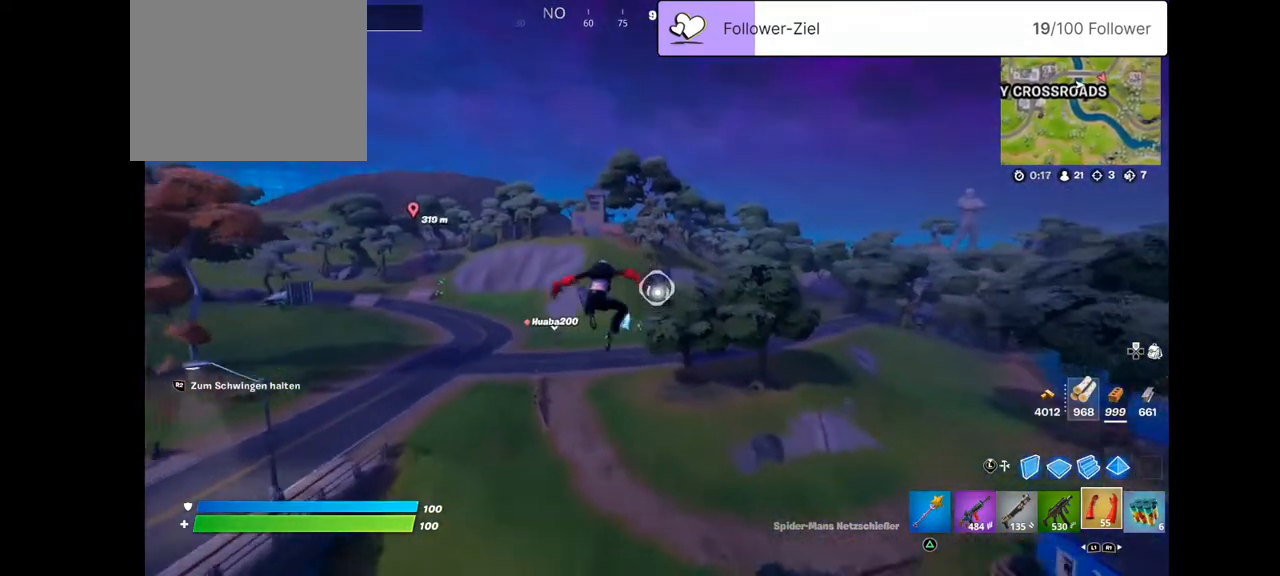
{"buttons": ["R2"], "left_stick": "up", "right_stick": "right", "events": [[108, "right_stick", "right"], [251, "R2", "down"]]}
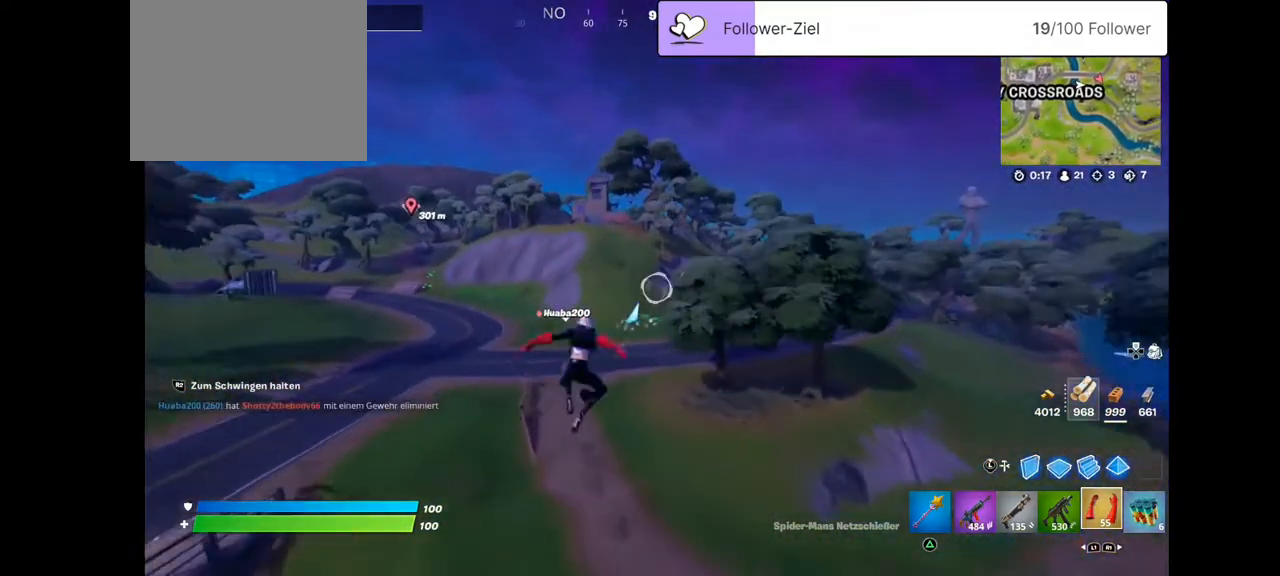
{"buttons": ["R2"], "left_stick": "up-left", "right_stick": "center", "events": [[358, "left_stick", "up-left"], [358, "right_stick", "center"]]}
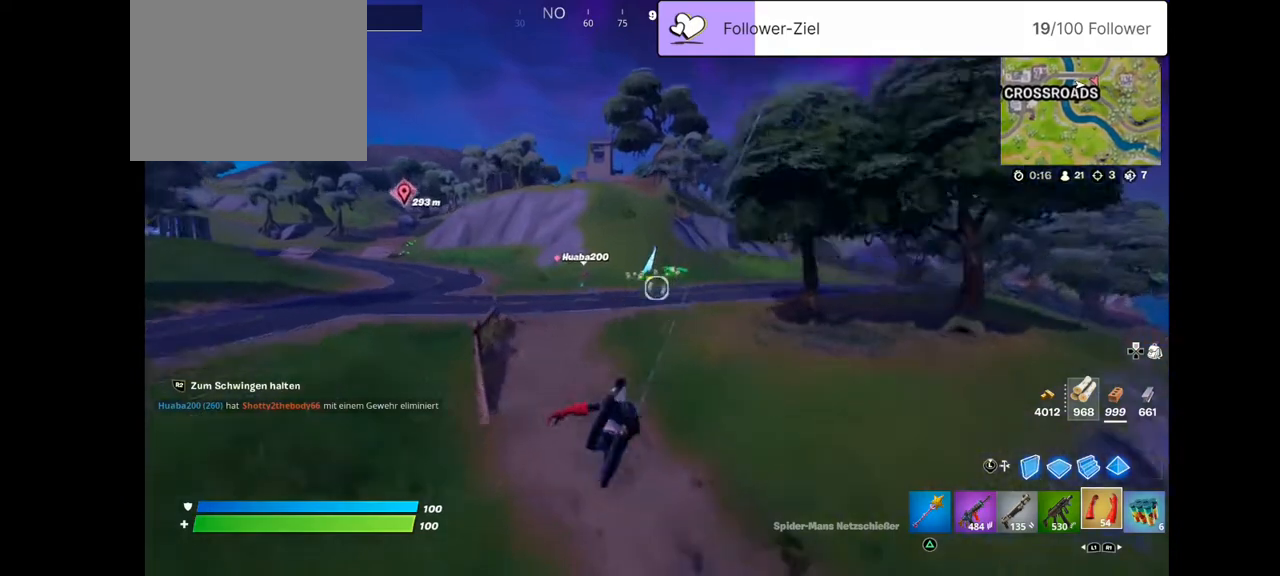
{"buttons": ["R2"], "left_stick": "up-left", "right_stick": "center", "events": []}
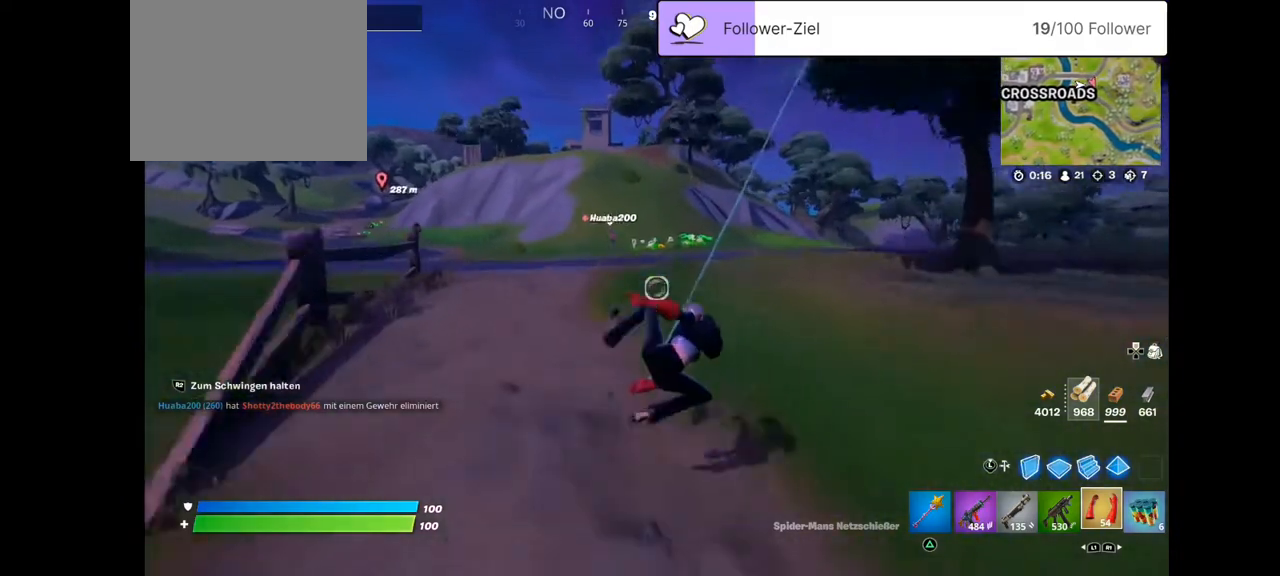
{"buttons": ["R2"], "left_stick": "up-left", "right_stick": "center", "events": []}
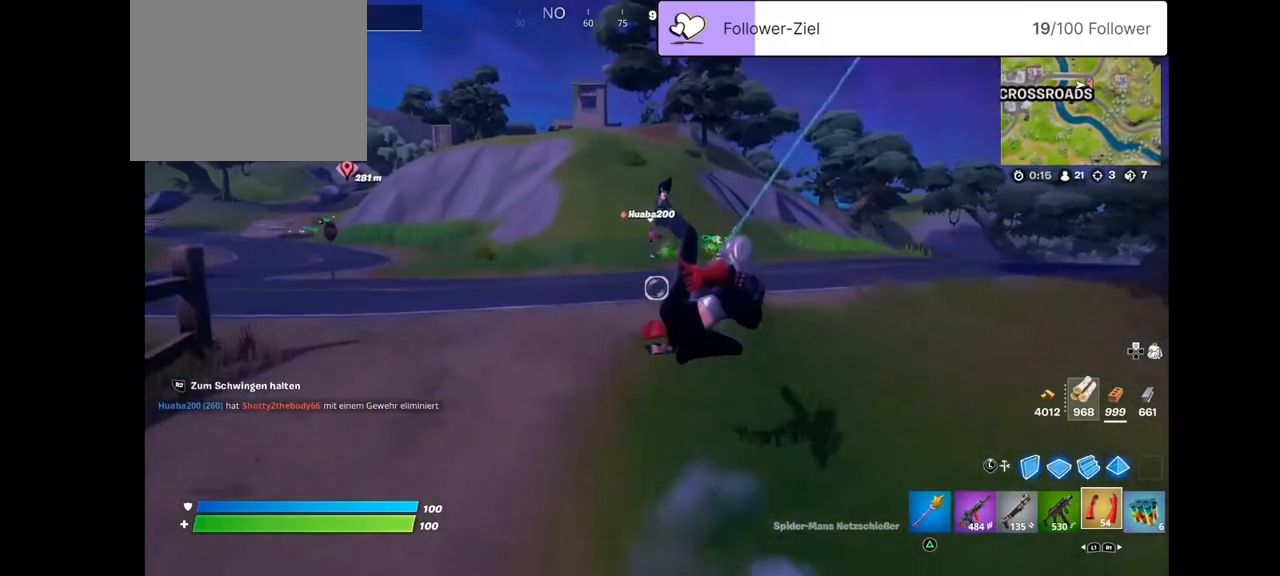
{"buttons": [], "left_stick": "up-left", "right_stick": "center", "events": [[502, "R2", "up"]]}
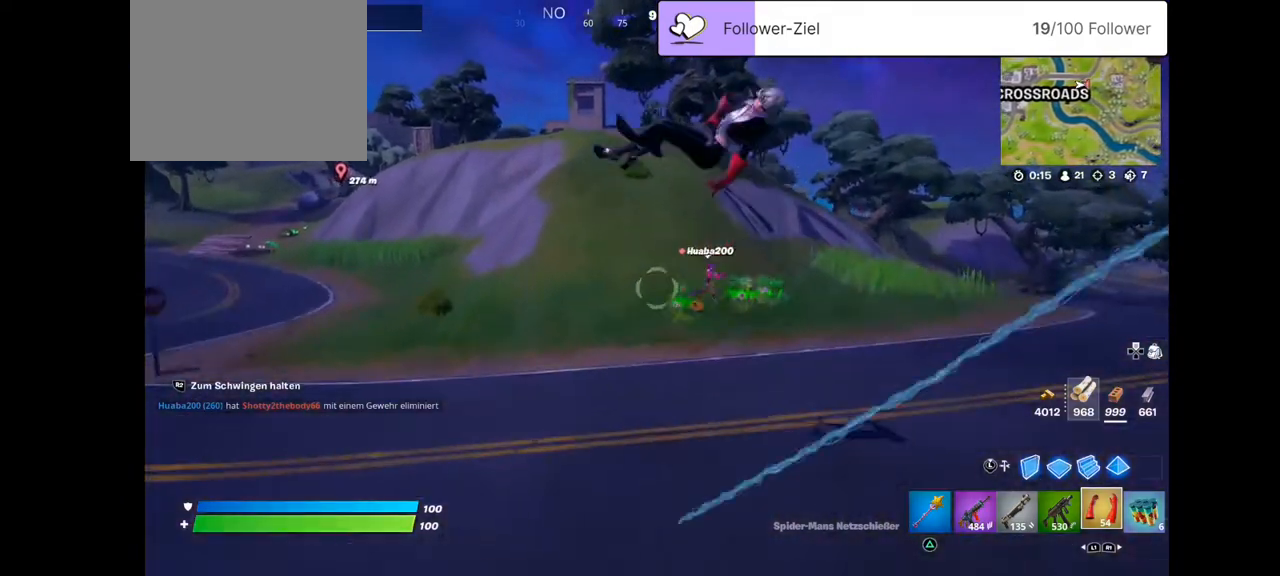
{"buttons": [], "left_stick": "center", "right_stick": "down", "events": [[287, "left_stick", "down-left"], [358, "right_stick", "down"], [466, "left_stick", "center"]]}
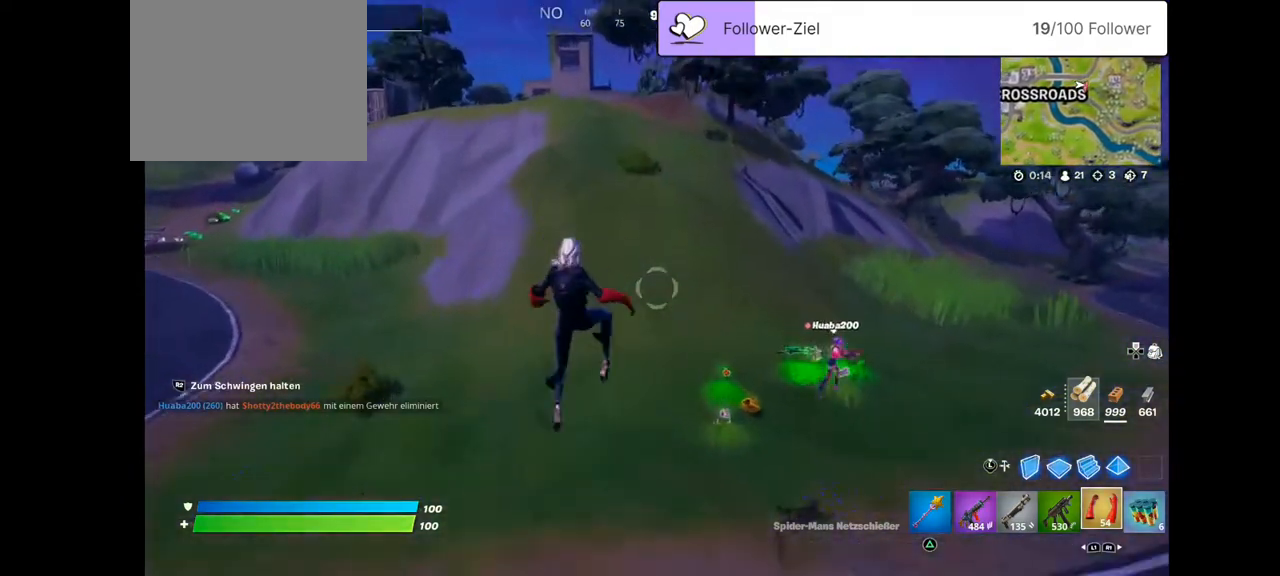
{"buttons": [], "left_stick": "up-right", "right_stick": "right", "events": [[35, "left_stick", "down-right"], [322, "left_stick", "up-right"], [322, "right_stick", "right"]]}
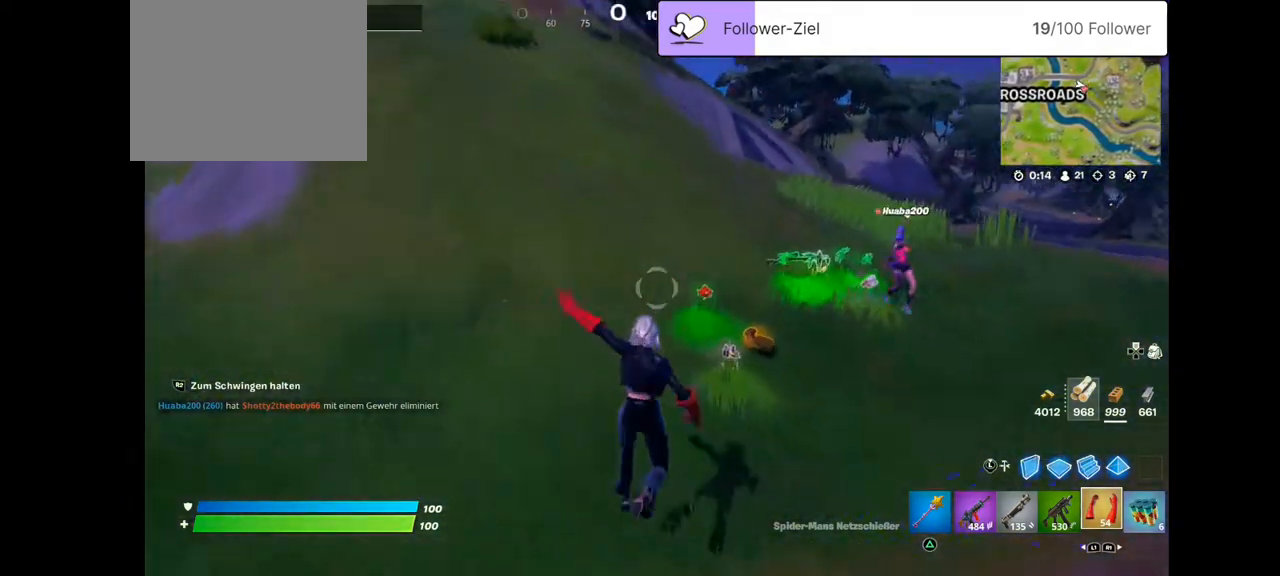
{"buttons": [], "left_stick": "up-right", "right_stick": "down-right", "events": [[287, "right_stick", "down-right"]]}
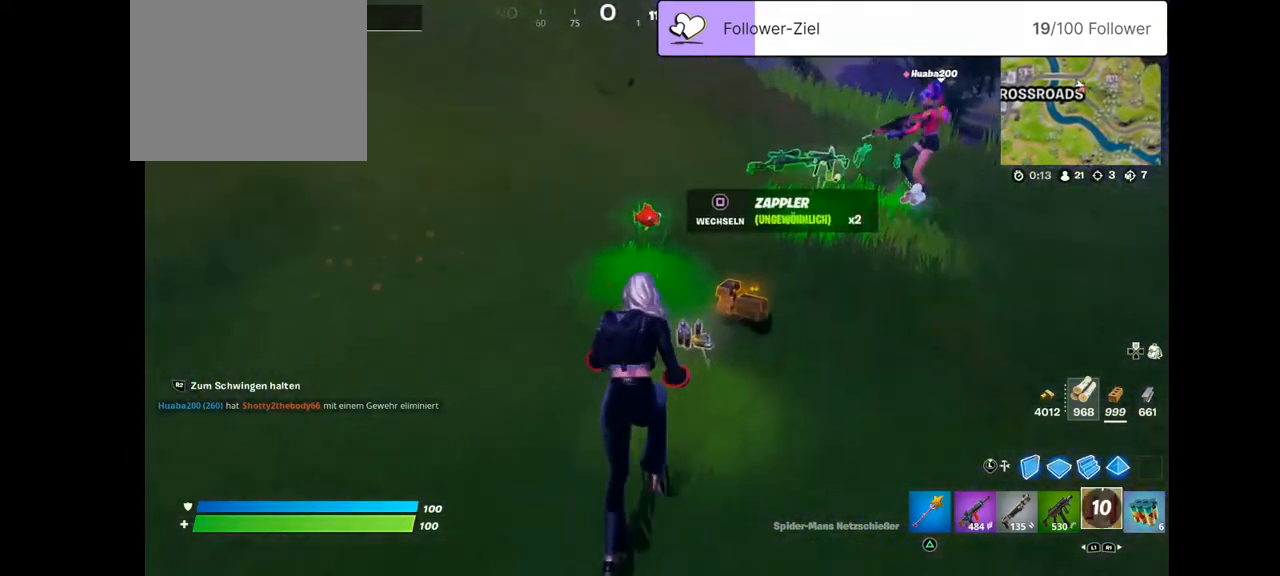
{"buttons": [], "left_stick": "up-right", "right_stick": "right", "events": [[322, "right_stick", "right"]]}
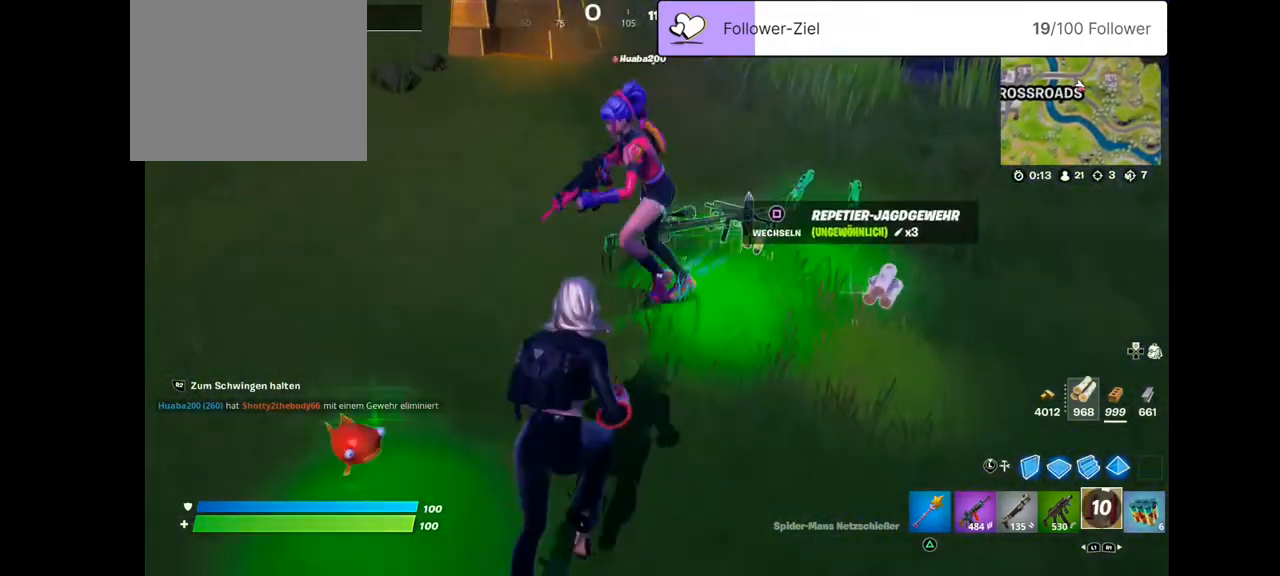
{"buttons": [], "left_stick": "up-right", "right_stick": "right", "events": []}
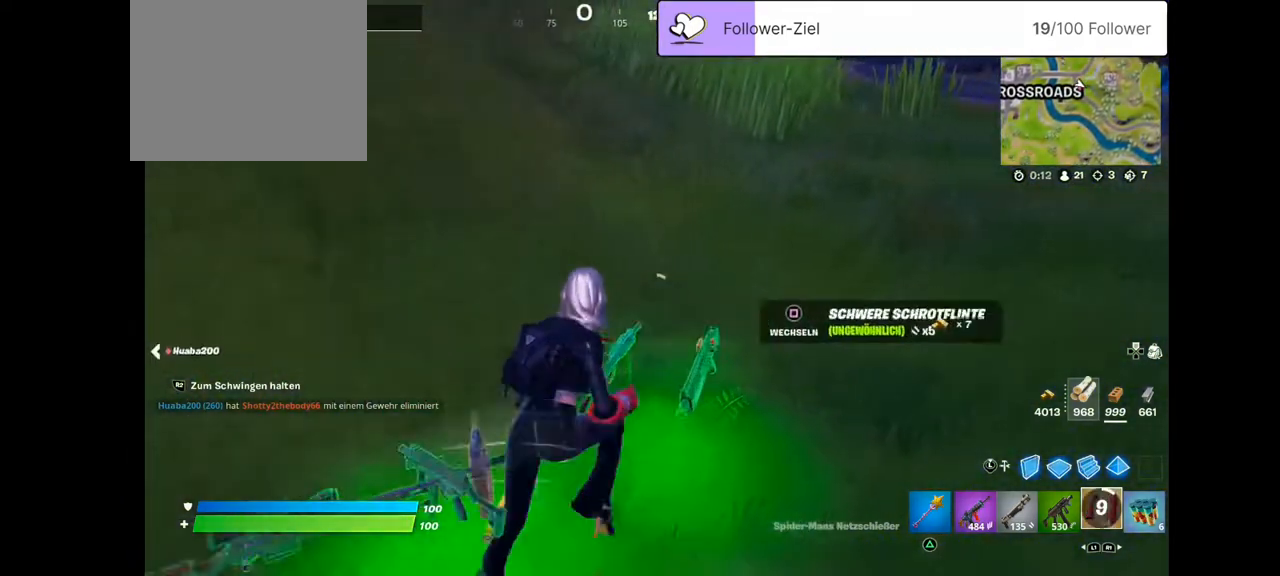
{"buttons": [], "left_stick": "left", "right_stick": "left", "events": [[72, "left_stick", "right"], [143, "right_stick", "center"], [215, "left_stick", "down-right"], [394, "right_stick", "left"], [430, "left_stick", "down-left"], [501, "left_stick", "left"]]}
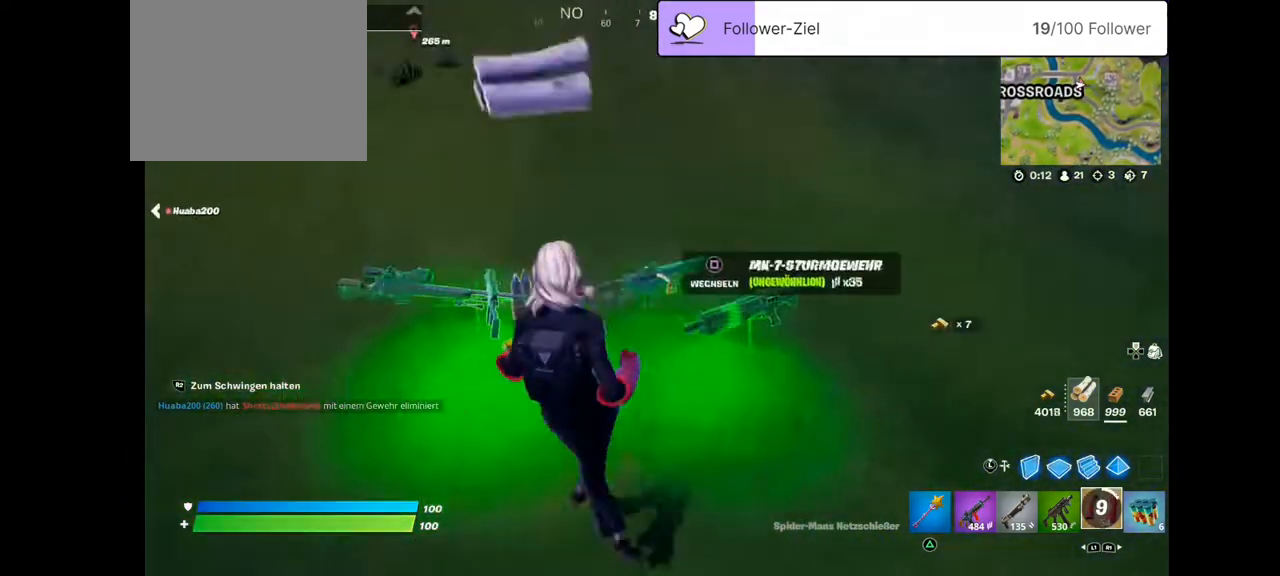
{"buttons": [], "left_stick": "left", "right_stick": "left", "events": []}
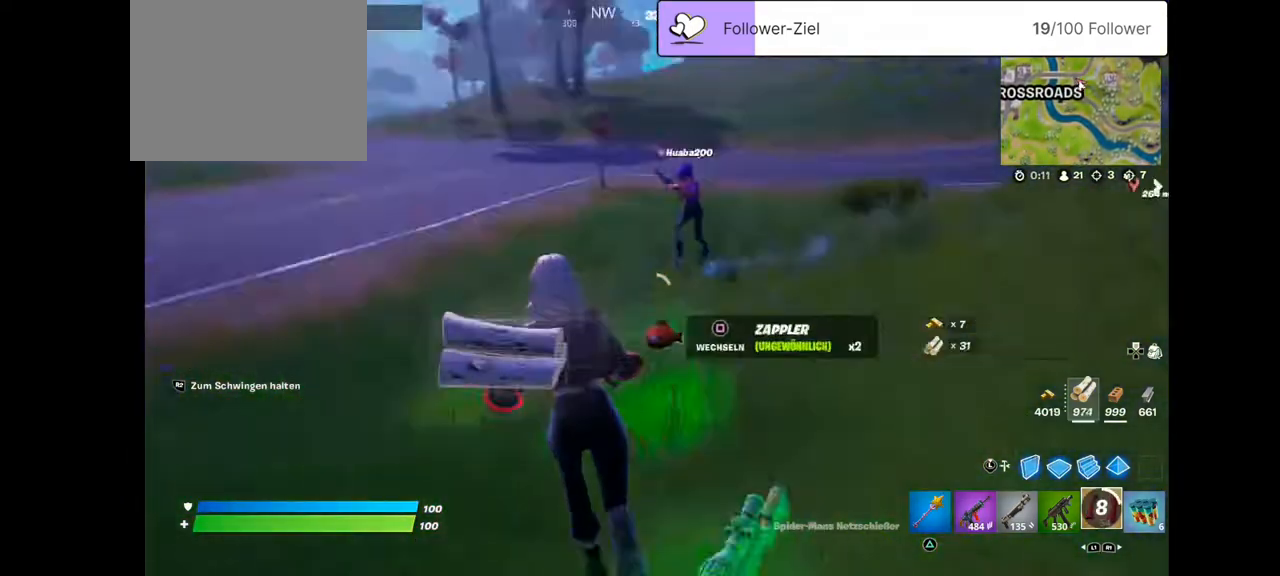
{"buttons": [], "left_stick": "up-left", "right_stick": "left", "events": [[287, "left_stick", "up-left"]]}
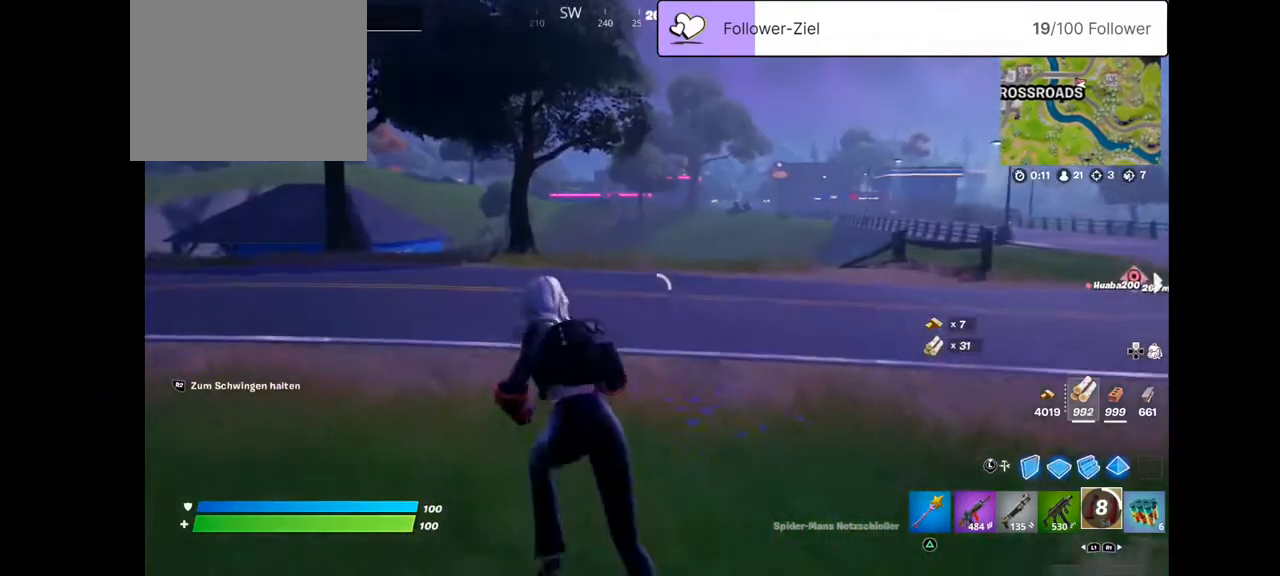
{"buttons": ["R3"], "left_stick": "up", "right_stick": "left", "events": [[36, "left_stick", "up"], [108, "right_stick", "center"], [395, "R3", "down"], [466, "right_stick", "left"]]}
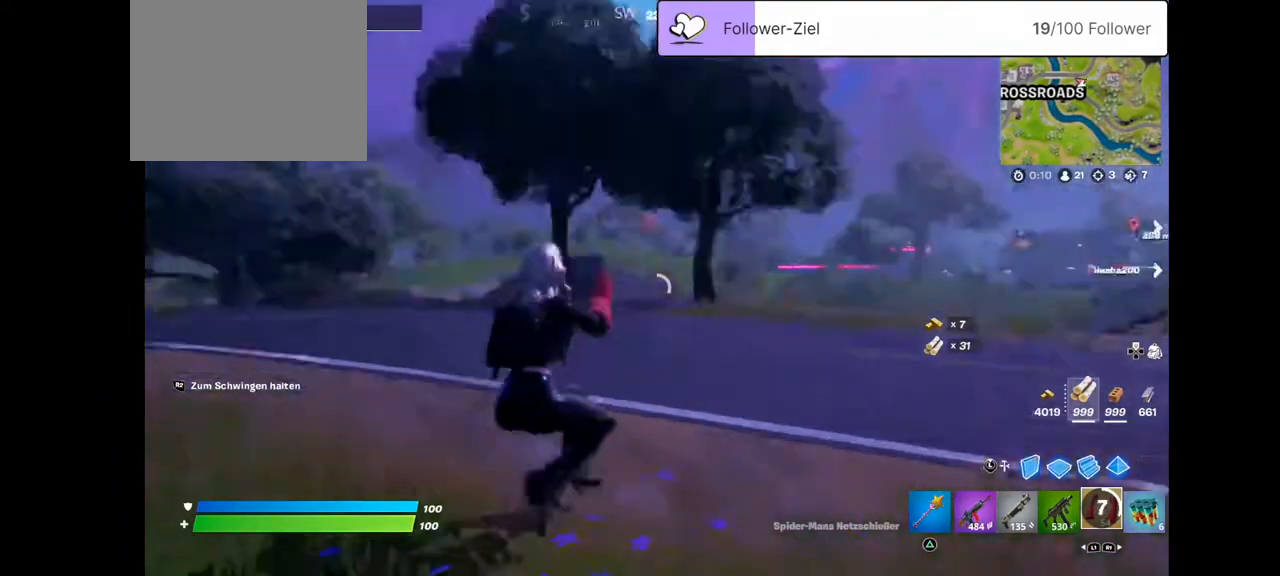
{"buttons": ["CROSS"], "left_stick": "up", "right_stick": "center", "events": [[72, "R3", "up"], [215, "right_stick", "center"], [394, "CROSS", "down"]]}
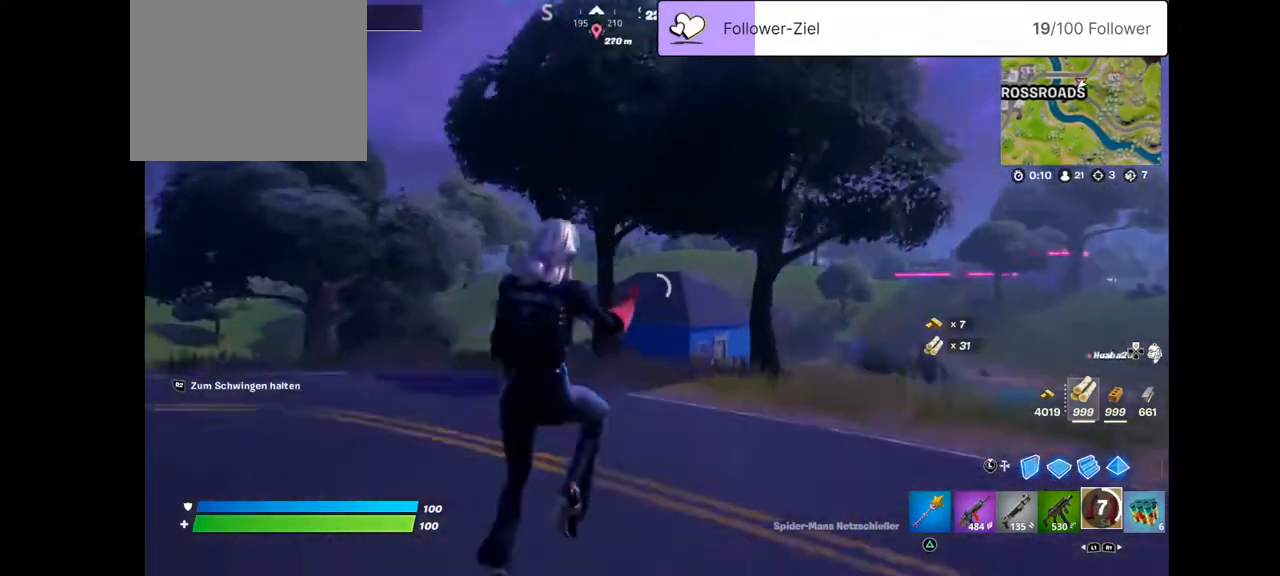
{"buttons": [], "left_stick": "center", "right_stick": "center", "events": [[35, "CROSS", "up"], [215, "left_stick", "center"]]}
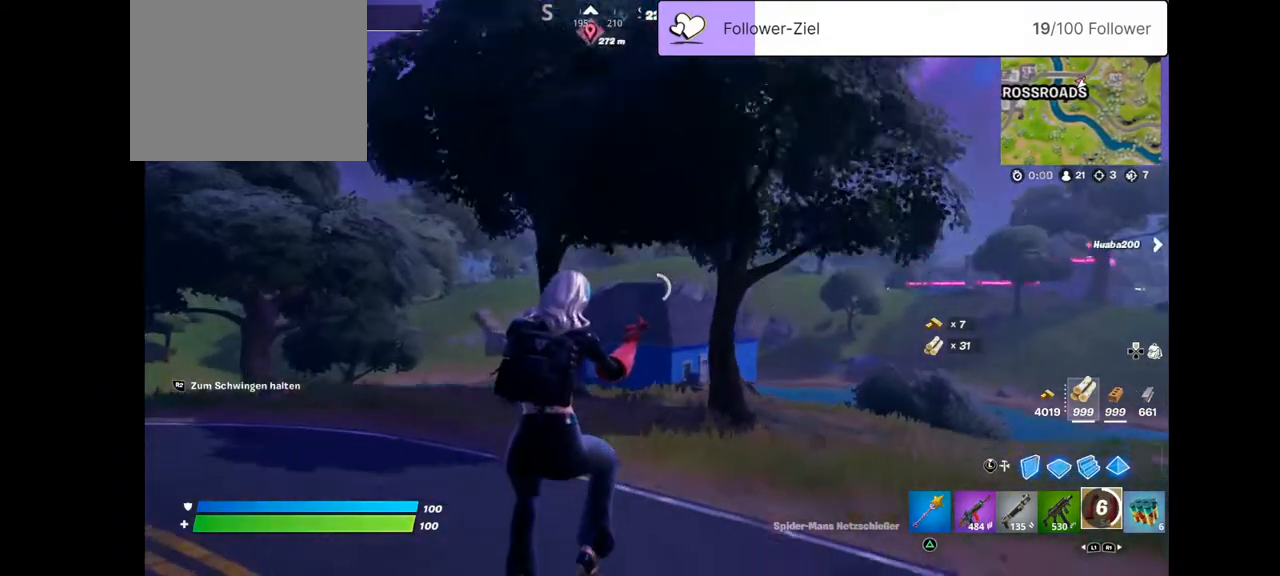
{"buttons": [], "left_stick": "center", "right_stick": "center", "events": [[72, "R3", "down"], [215, "R3", "up"], [215, "right_stick", "down-left"], [430, "right_stick", "center"]]}